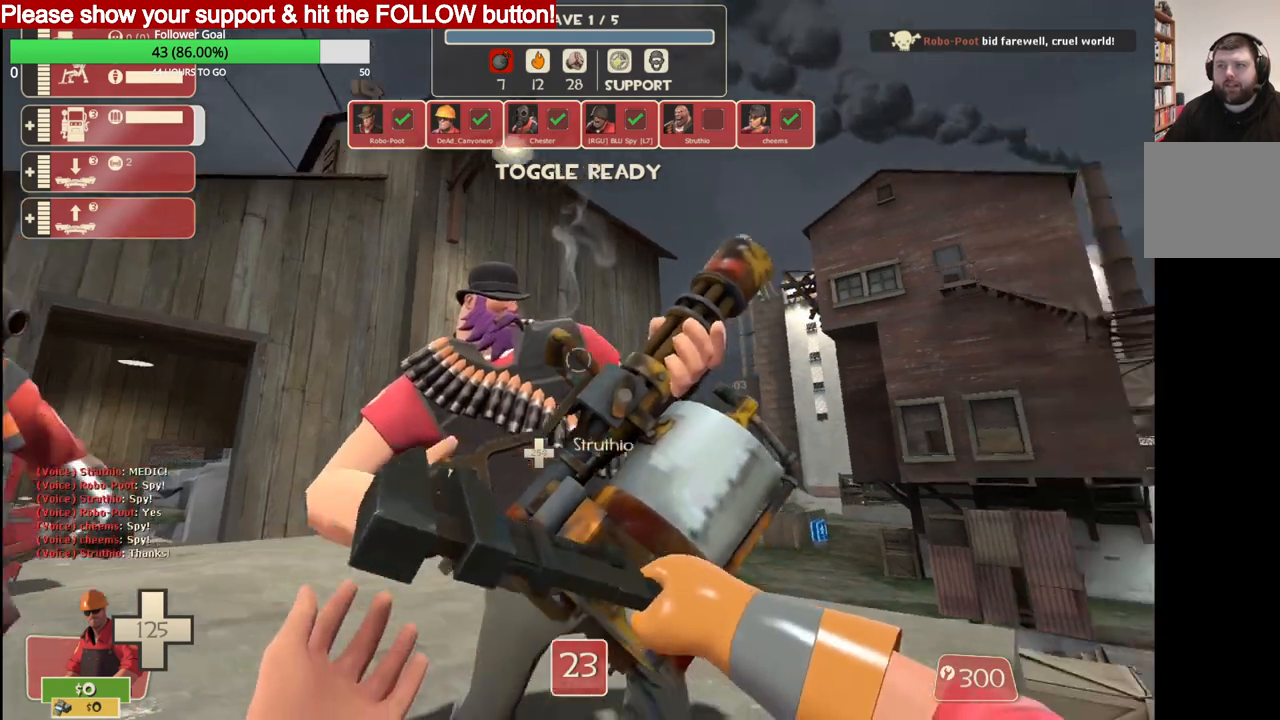
Gameplay with a controller (PlayStation layout); each line is a JSON object with the inputs held at the frame after it. "events" lists button and stick changes between this image and that frame as [ms after this image, input, new state], when the widget could be followed in between.
{"buttons": [], "left_stick": "center", "right_stick": "center", "events": [[267, "right_stick", "center"]]}
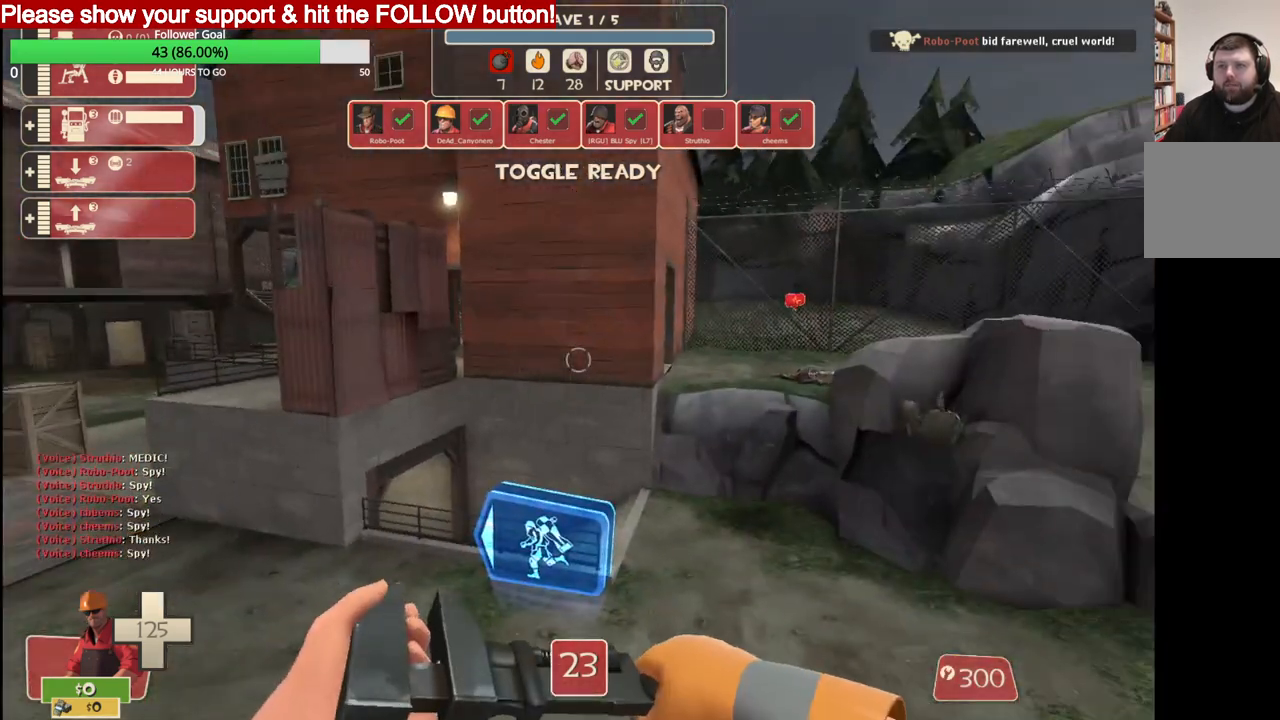
{"buttons": [], "left_stick": "center", "right_stick": "center", "events": [[50, "L3", "down"], [167, "L3", "up"]]}
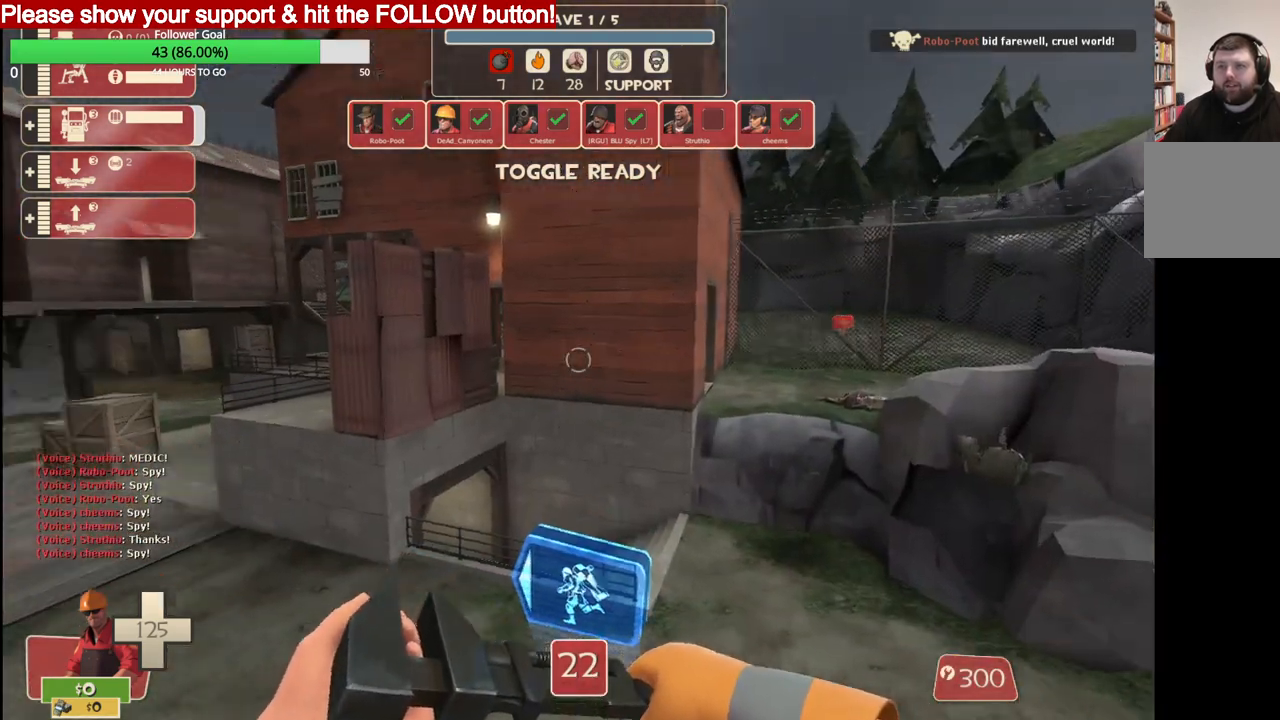
{"buttons": [], "left_stick": "up", "right_stick": "center", "events": [[17, "right_stick", "left"], [217, "left_stick", "up"], [217, "right_stick", "center"]]}
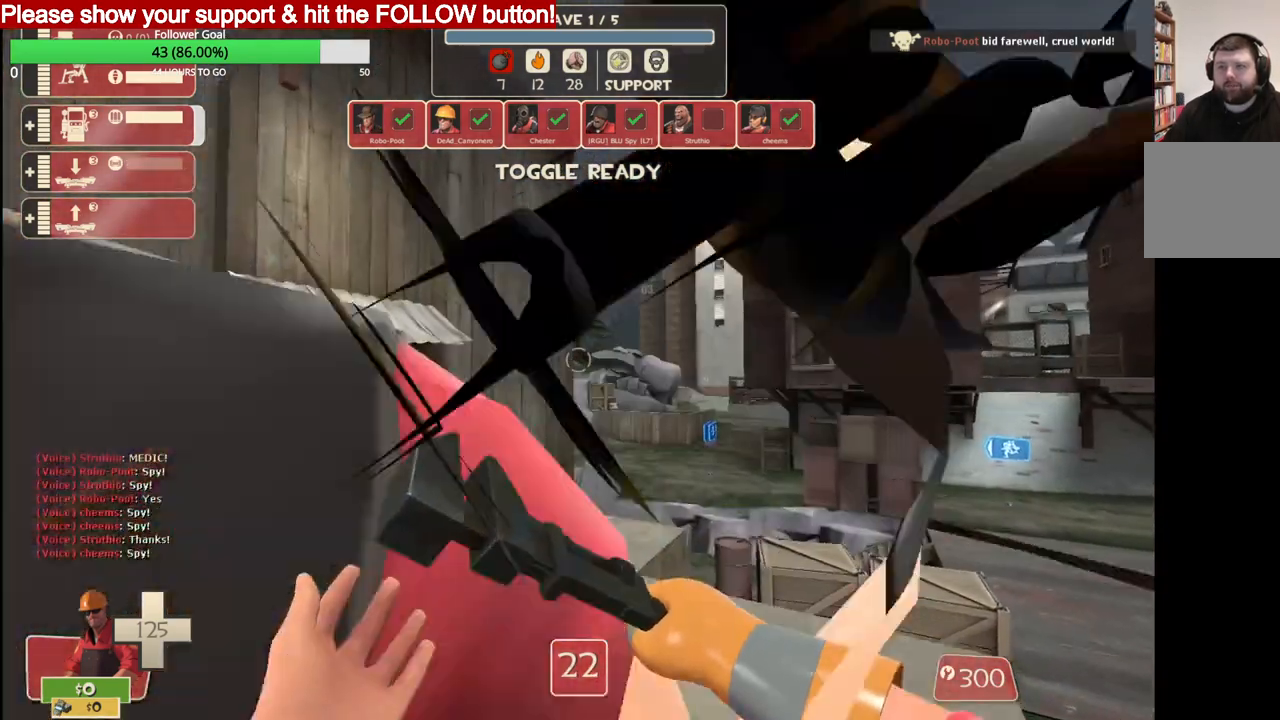
{"buttons": [], "left_stick": "up", "right_stick": "center", "events": [[200, "right_stick", "left"], [500, "right_stick", "center"]]}
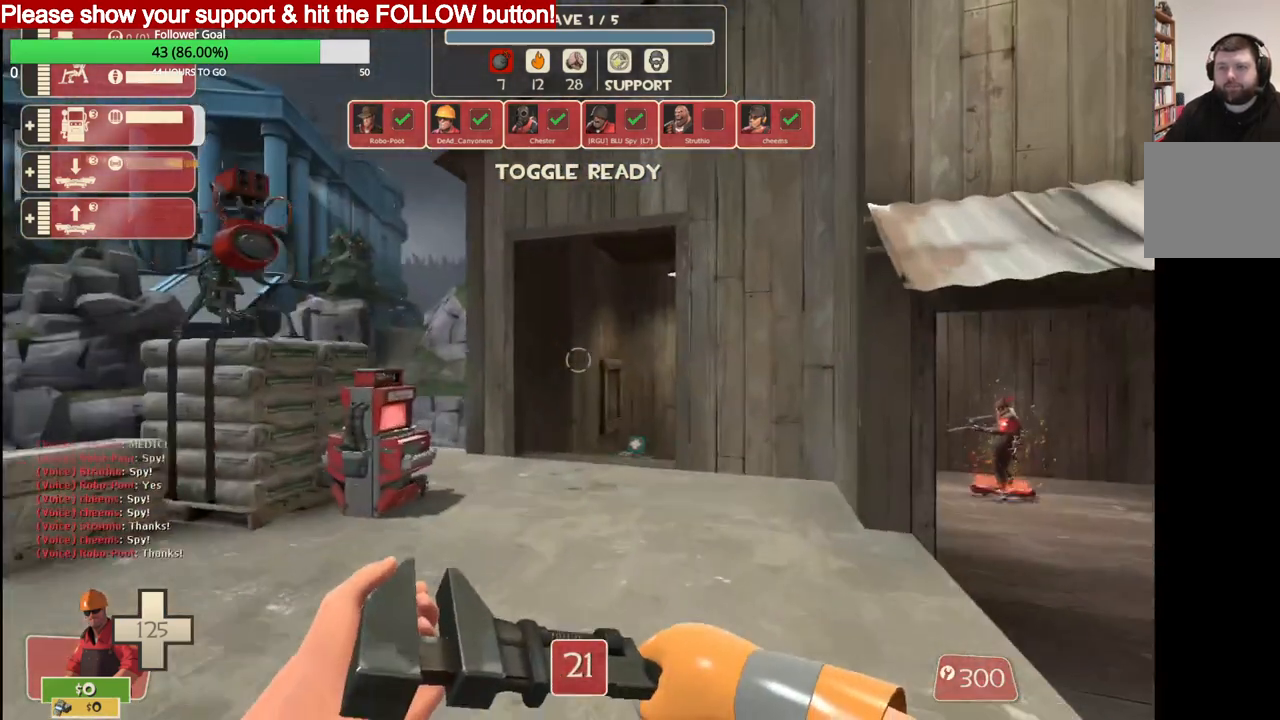
{"buttons": [], "left_stick": "center", "right_stick": "center", "events": [[433, "left_stick", "center"]]}
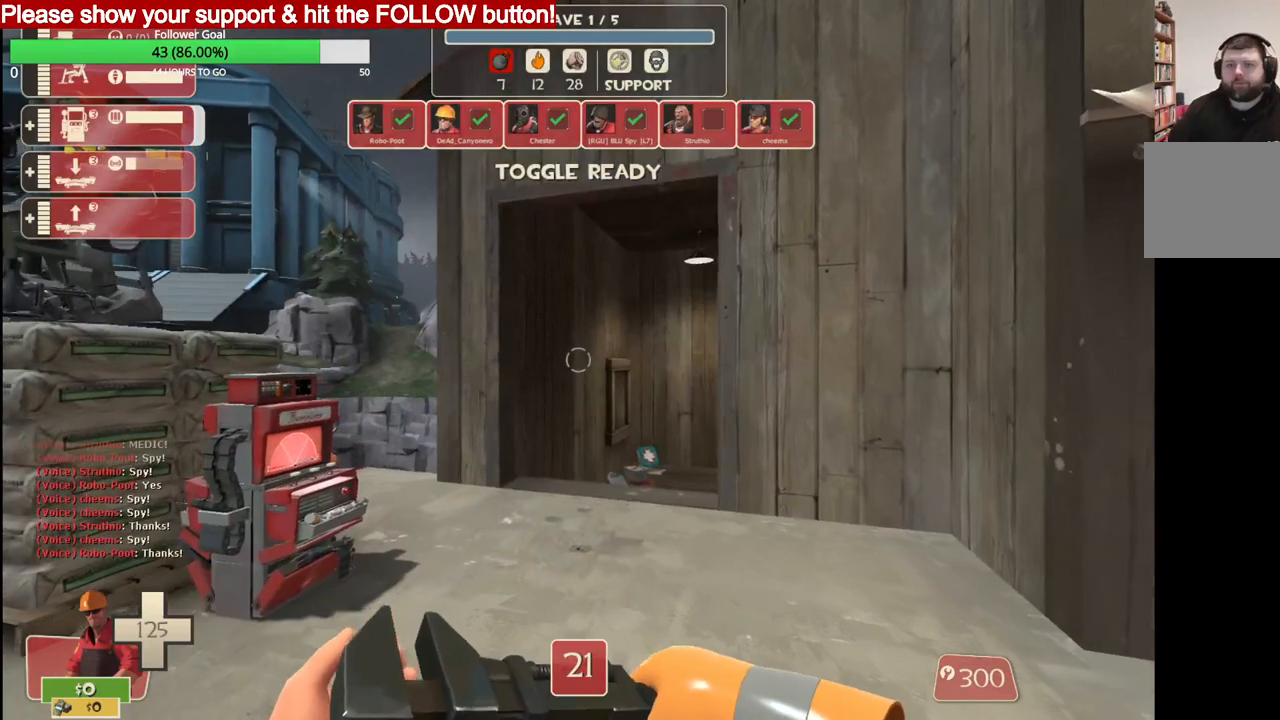
{"buttons": [], "left_stick": "center", "right_stick": "center", "events": []}
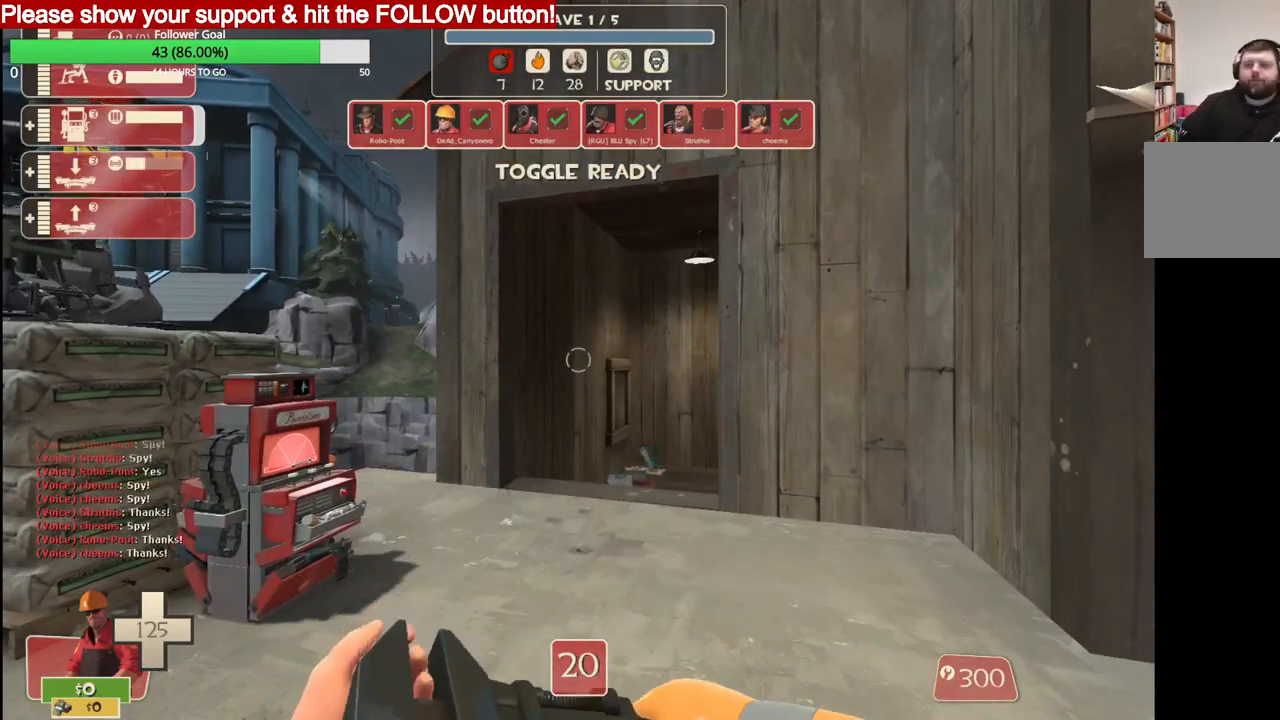
{"buttons": [], "left_stick": "center", "right_stick": "center", "events": [[150, "right_stick", "right"], [350, "right_stick", "center"]]}
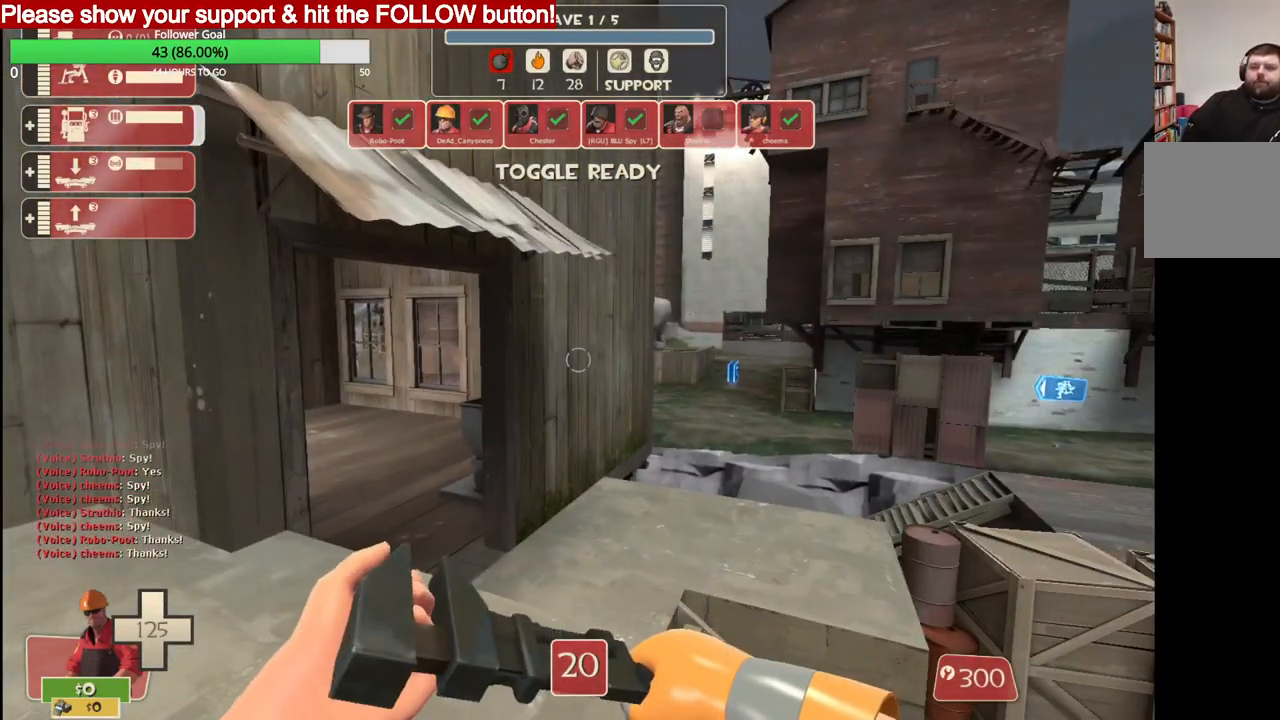
{"buttons": [], "left_stick": "center", "right_stick": "center", "events": []}
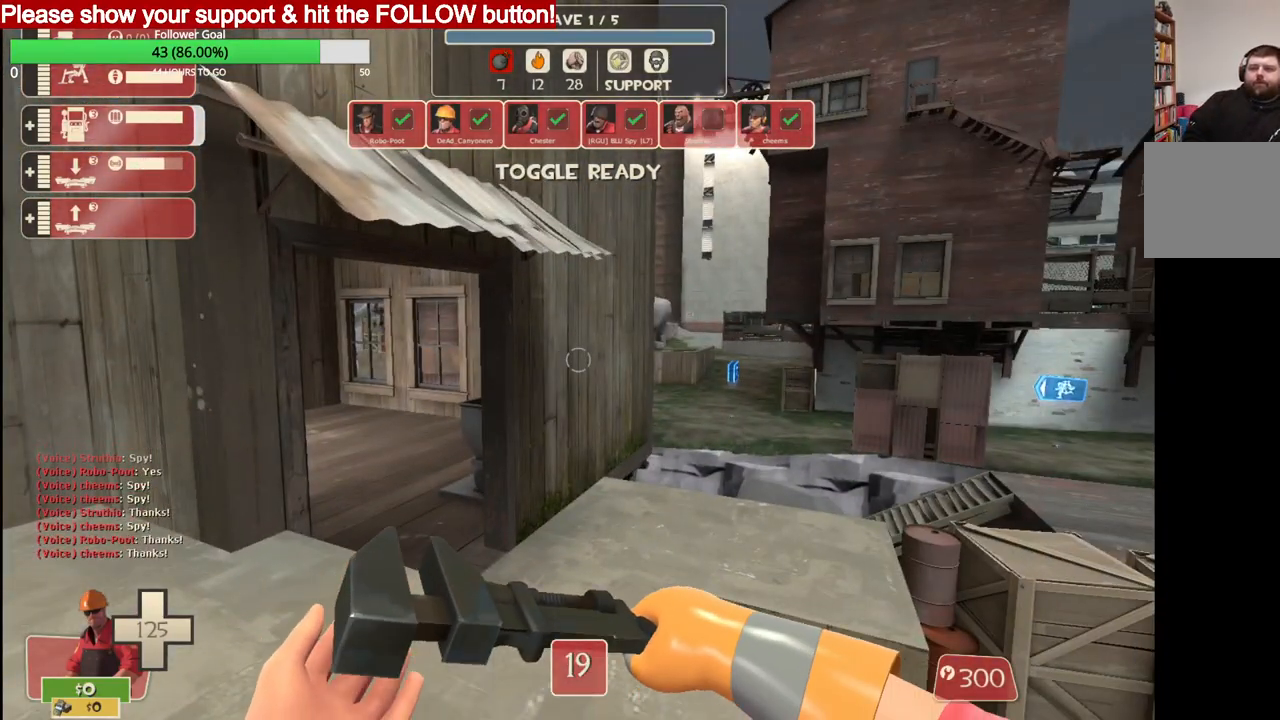
{"buttons": [], "left_stick": "center", "right_stick": "center", "events": []}
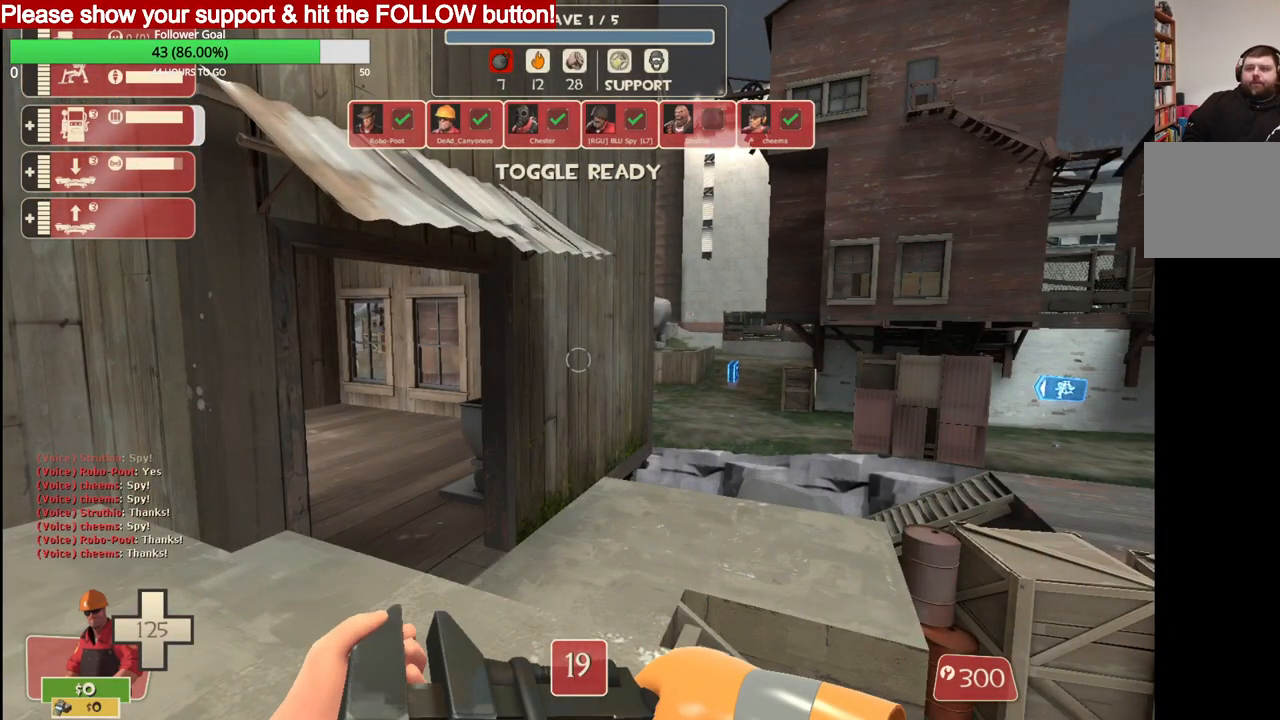
{"buttons": [], "left_stick": "center", "right_stick": "center", "events": []}
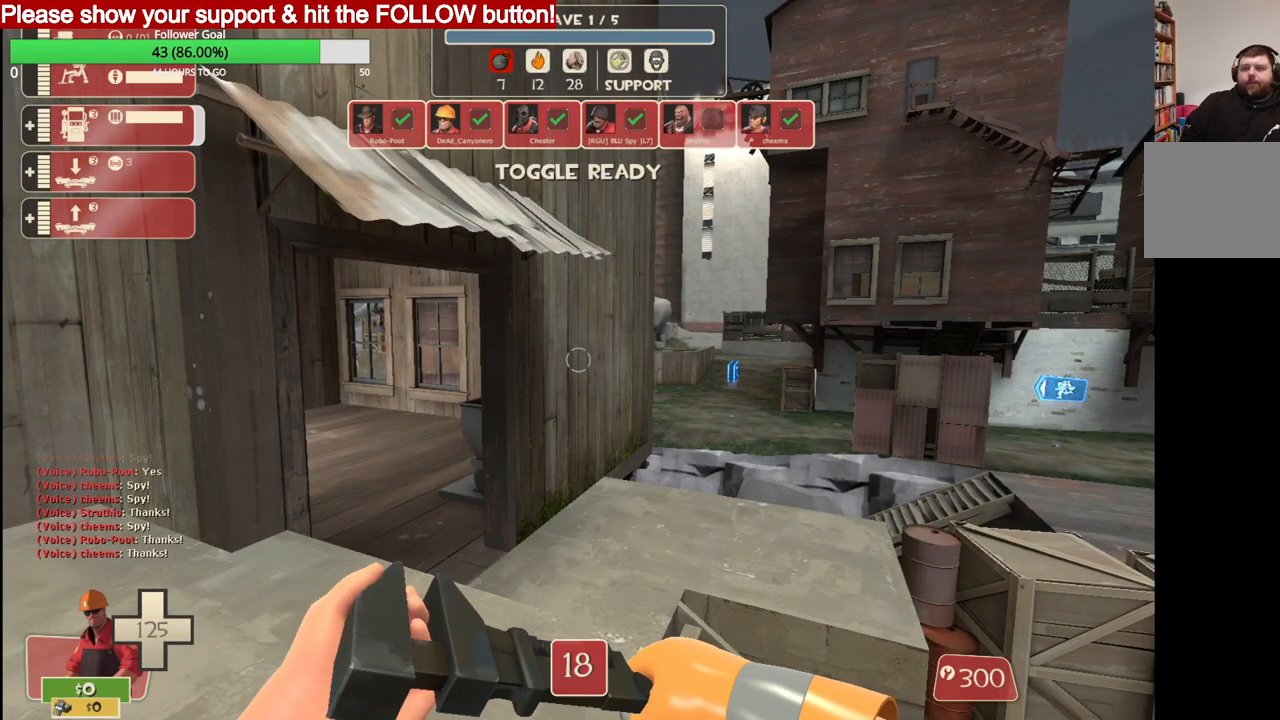
{"buttons": [], "left_stick": "center", "right_stick": "center", "events": []}
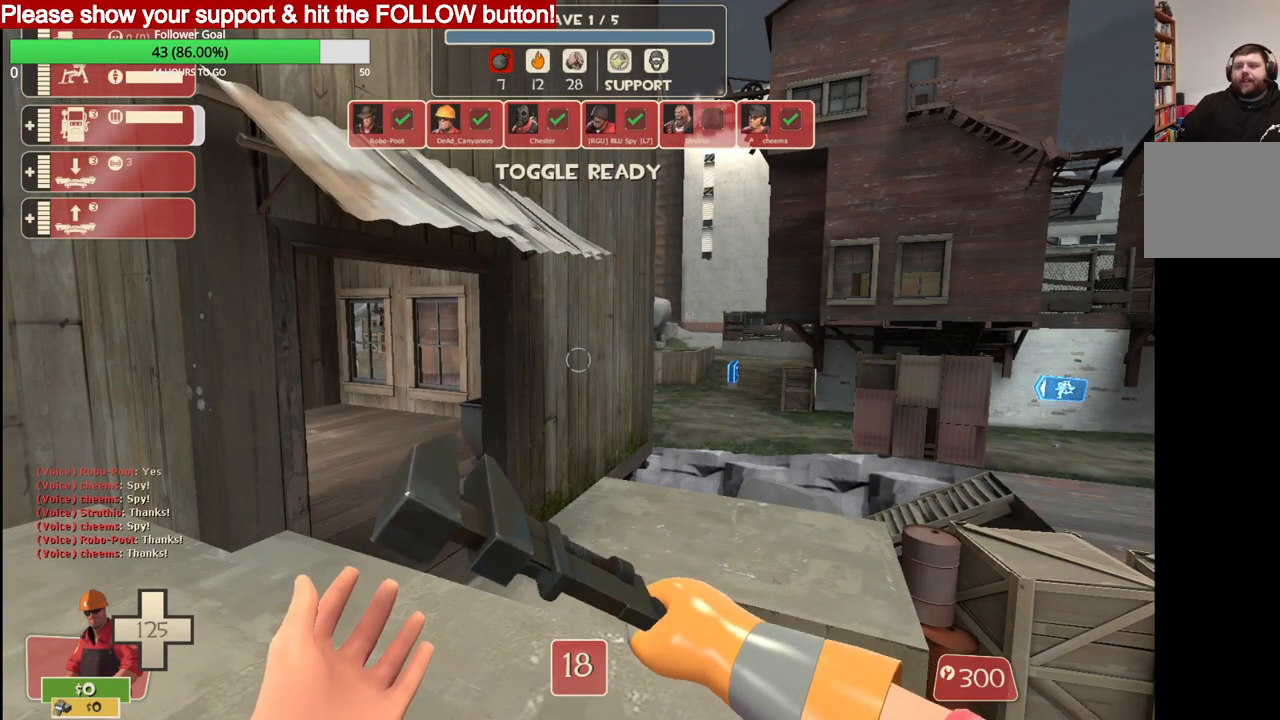
{"buttons": [], "left_stick": "center", "right_stick": "center", "events": []}
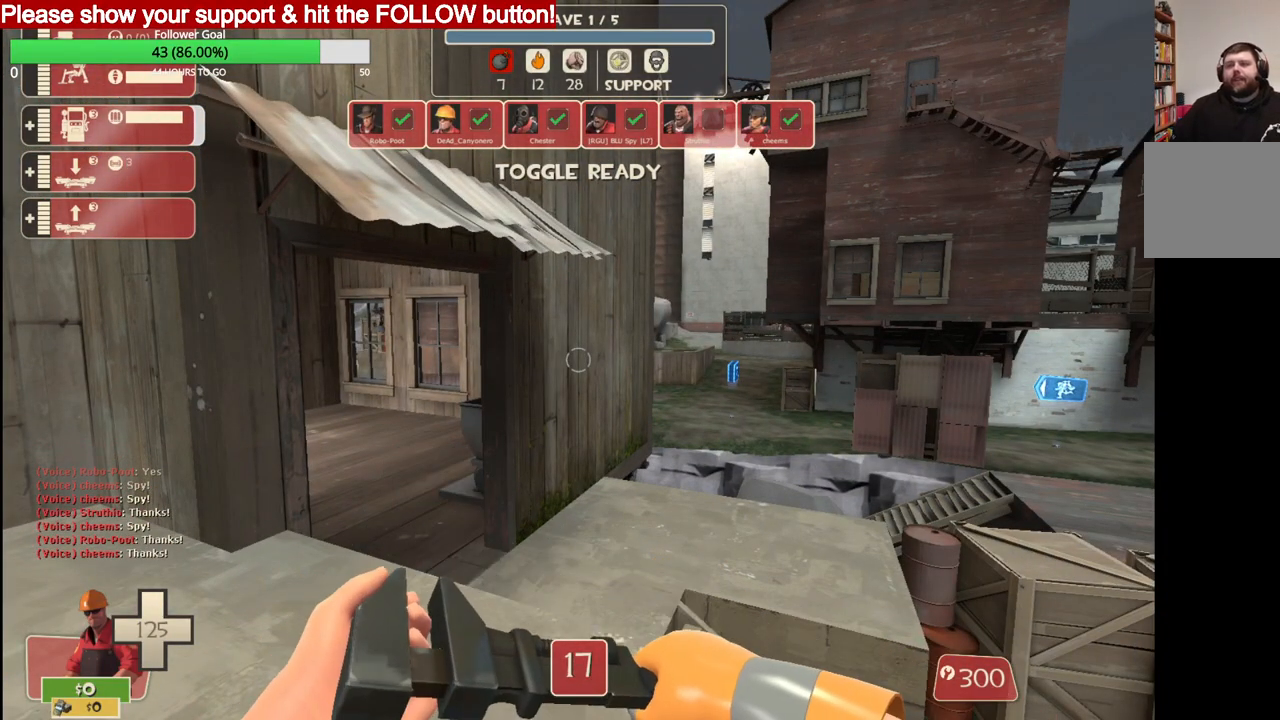
{"buttons": [], "left_stick": "center", "right_stick": "center", "events": []}
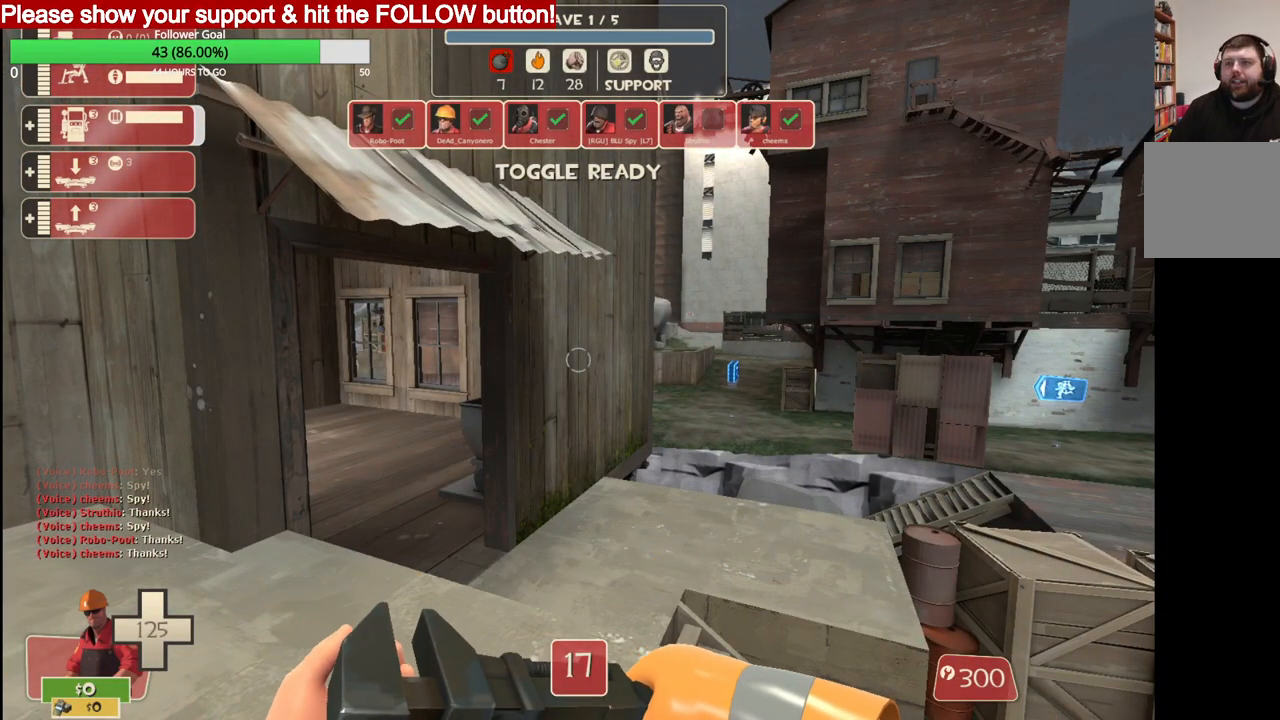
{"buttons": [], "left_stick": "center", "right_stick": "center", "events": [[183, "right_stick", "right"], [483, "right_stick", "center"]]}
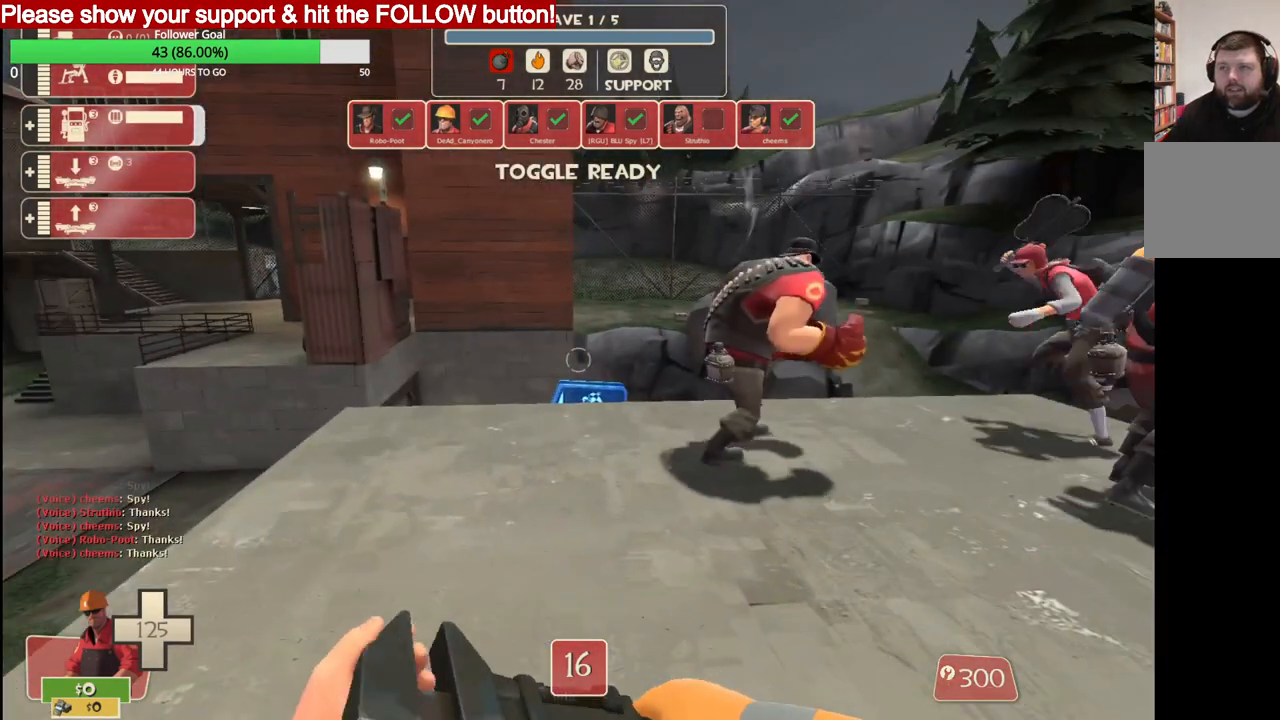
{"buttons": [], "left_stick": "center", "right_stick": "center", "events": []}
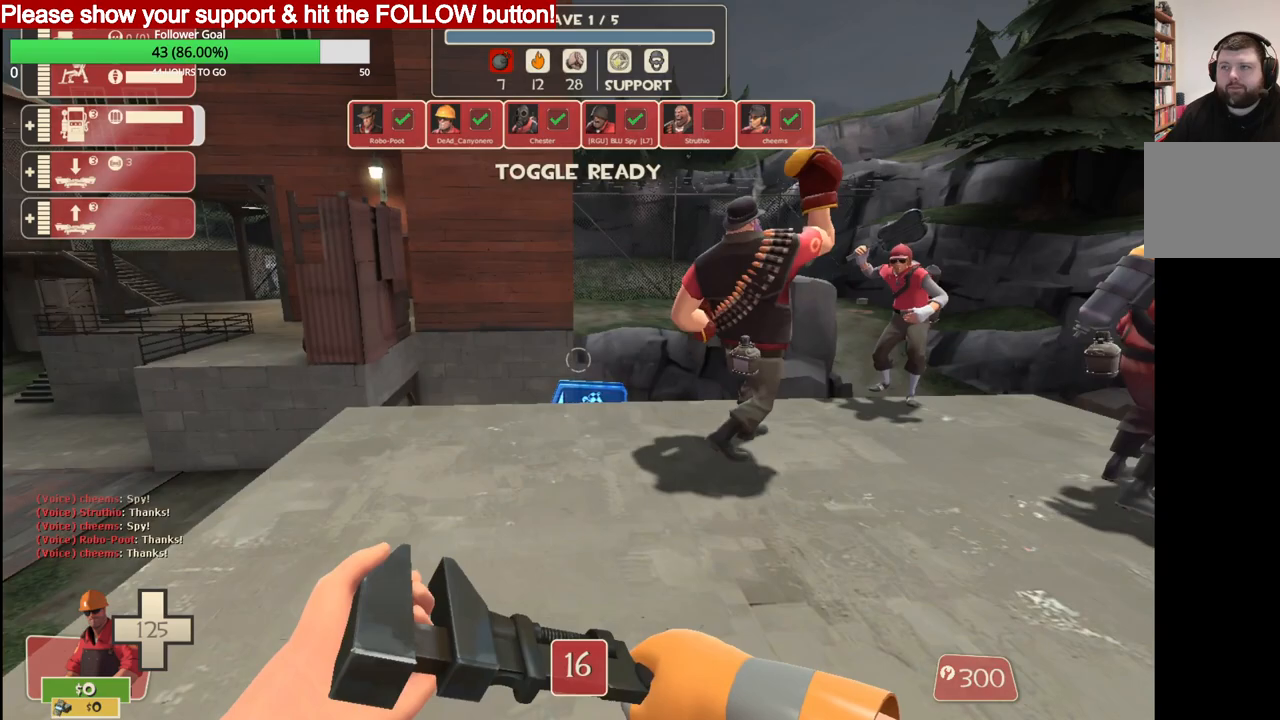
{"buttons": [], "left_stick": "center", "right_stick": "right", "events": [[50, "right_stick", "right"]]}
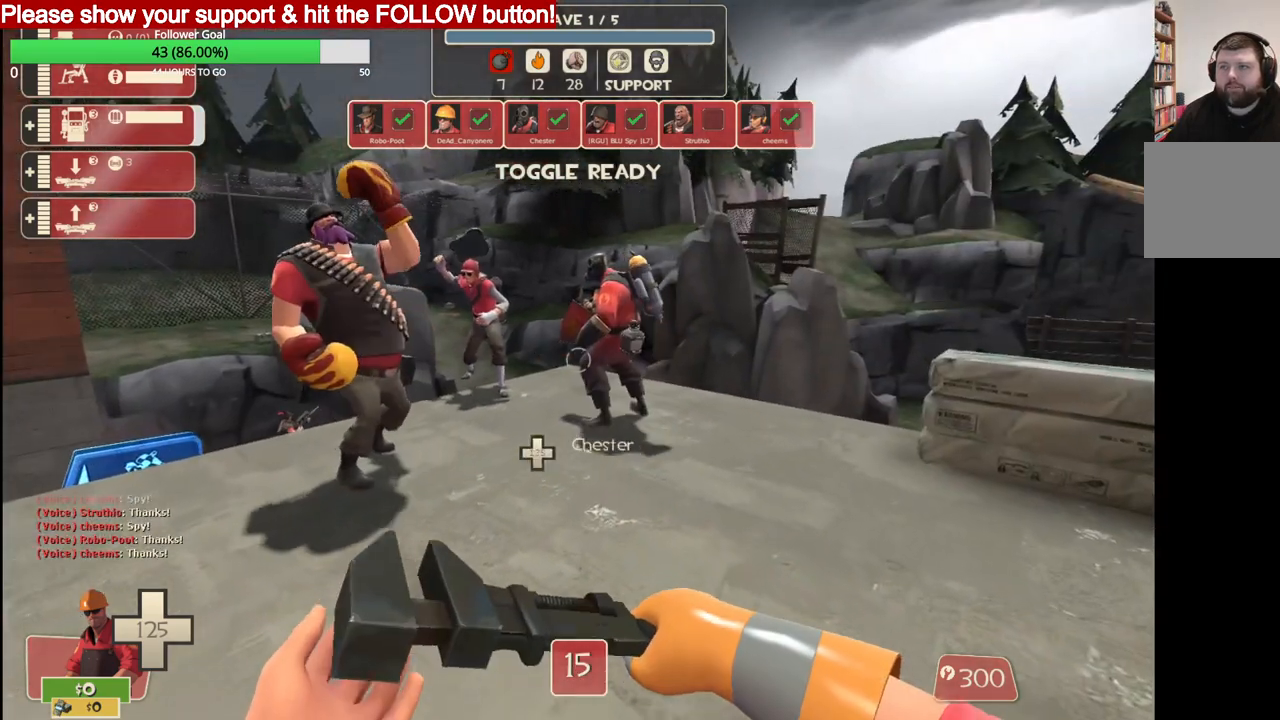
{"buttons": [], "left_stick": "center", "right_stick": "right", "events": []}
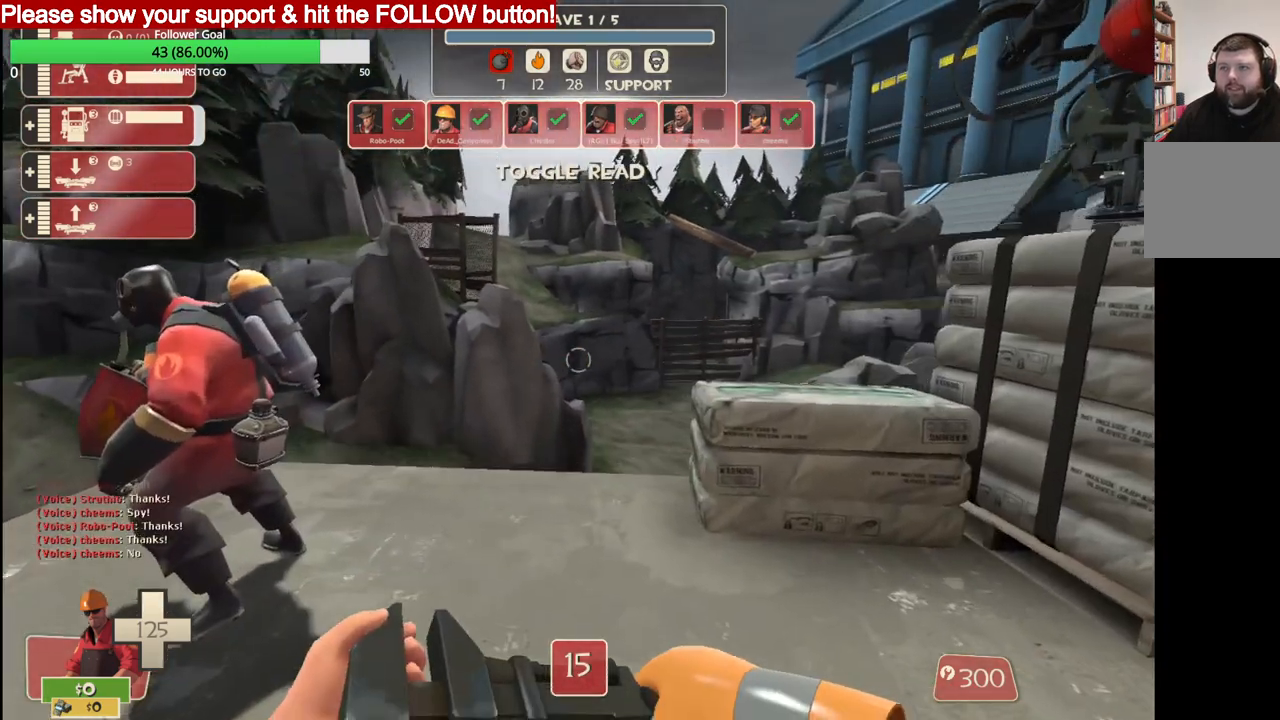
{"buttons": [], "left_stick": "center", "right_stick": "center", "events": [[500, "right_stick", "center"]]}
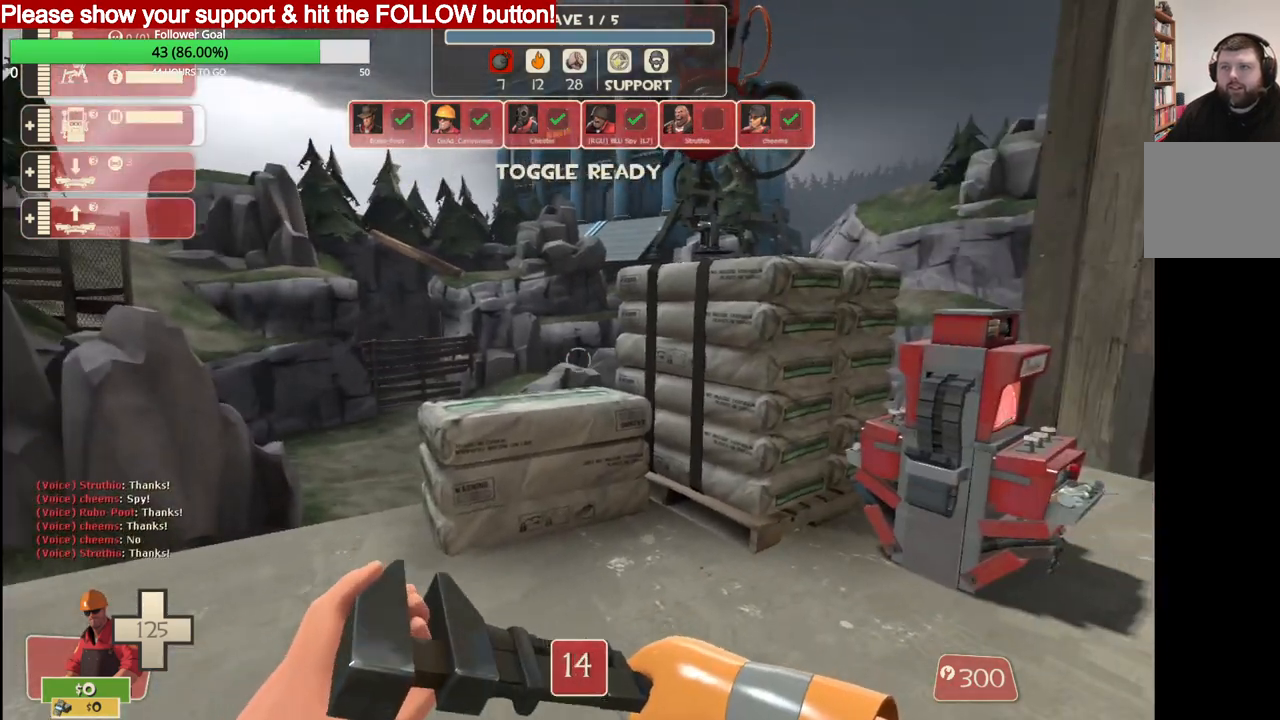
{"buttons": [], "left_stick": "up-right", "right_stick": "center", "events": [[500, "left_stick", "up-right"]]}
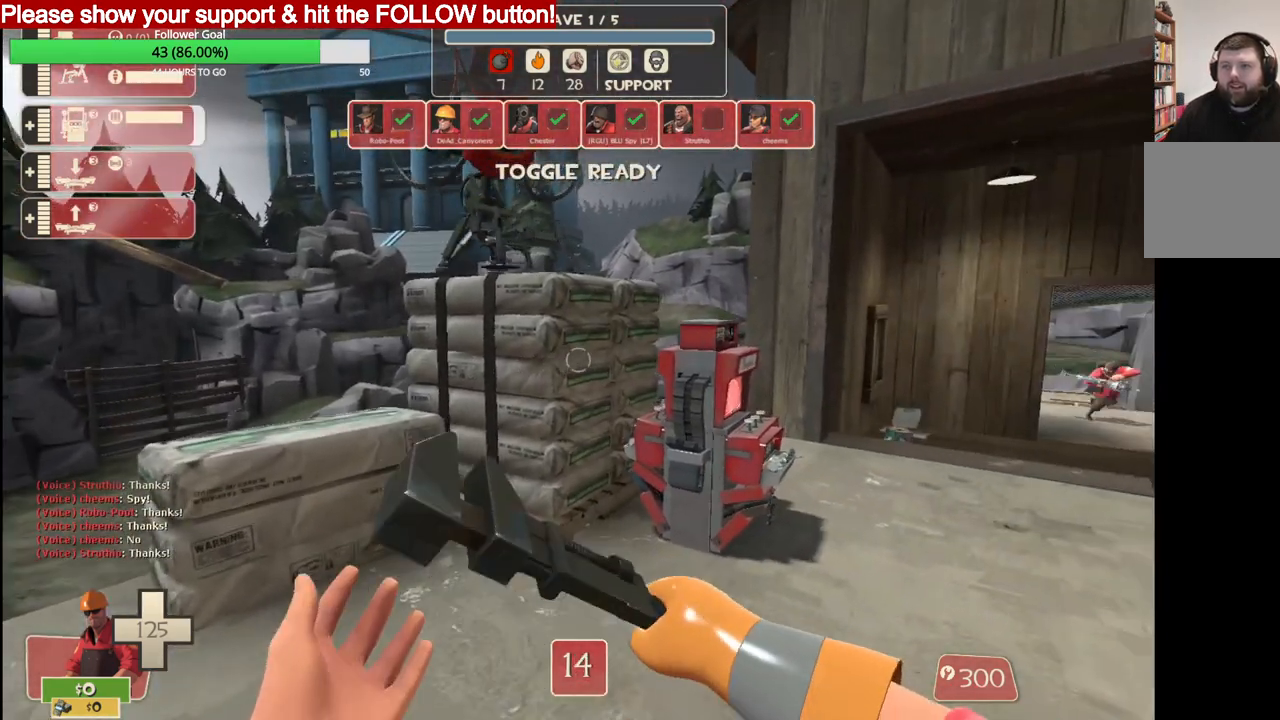
{"buttons": [], "left_stick": "center", "right_stick": "center", "events": [[233, "left_stick", "center"]]}
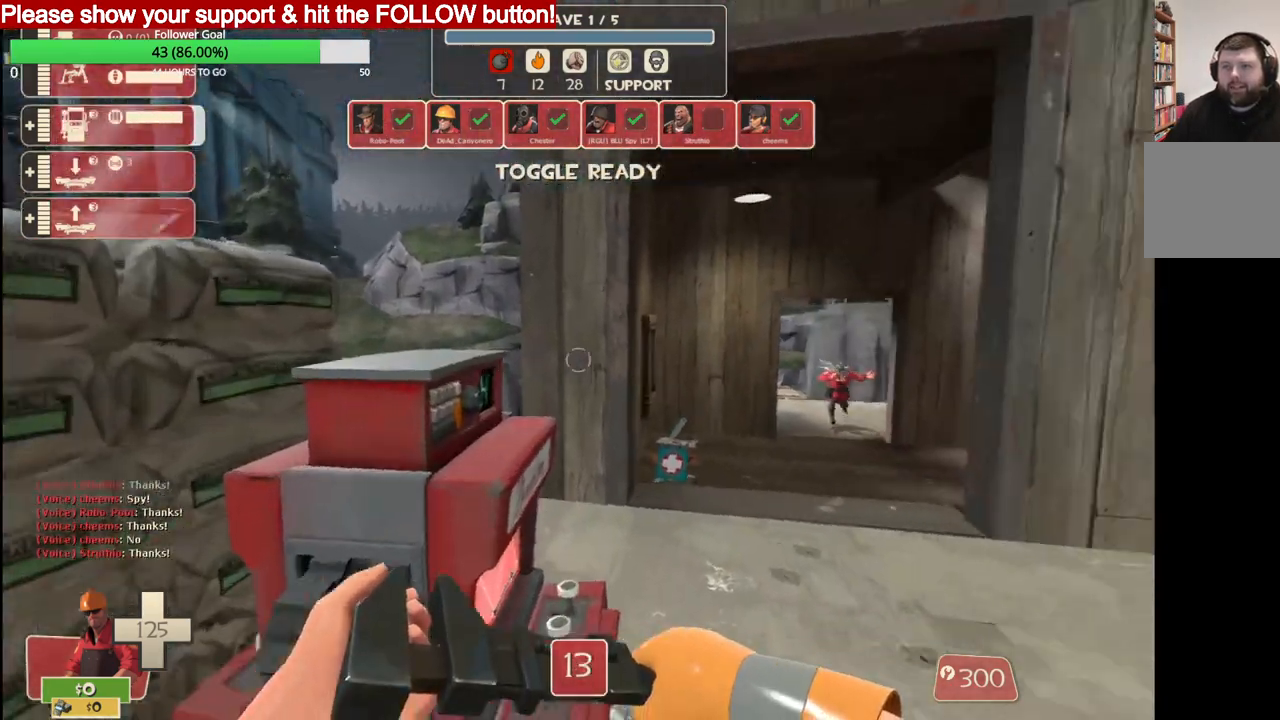
{"buttons": [], "left_stick": "up-right", "right_stick": "center", "events": [[317, "left_stick", "up-right"]]}
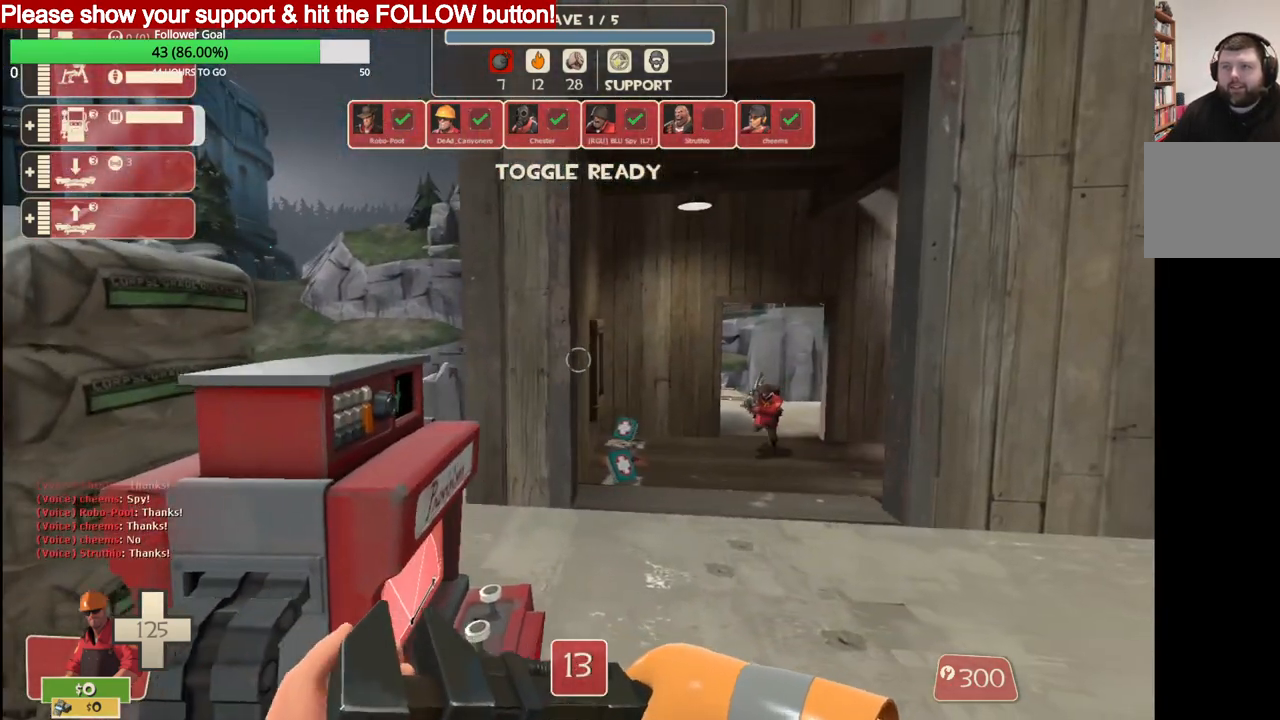
{"buttons": [], "left_stick": "up", "right_stick": "center", "events": [[150, "left_stick", "up"]]}
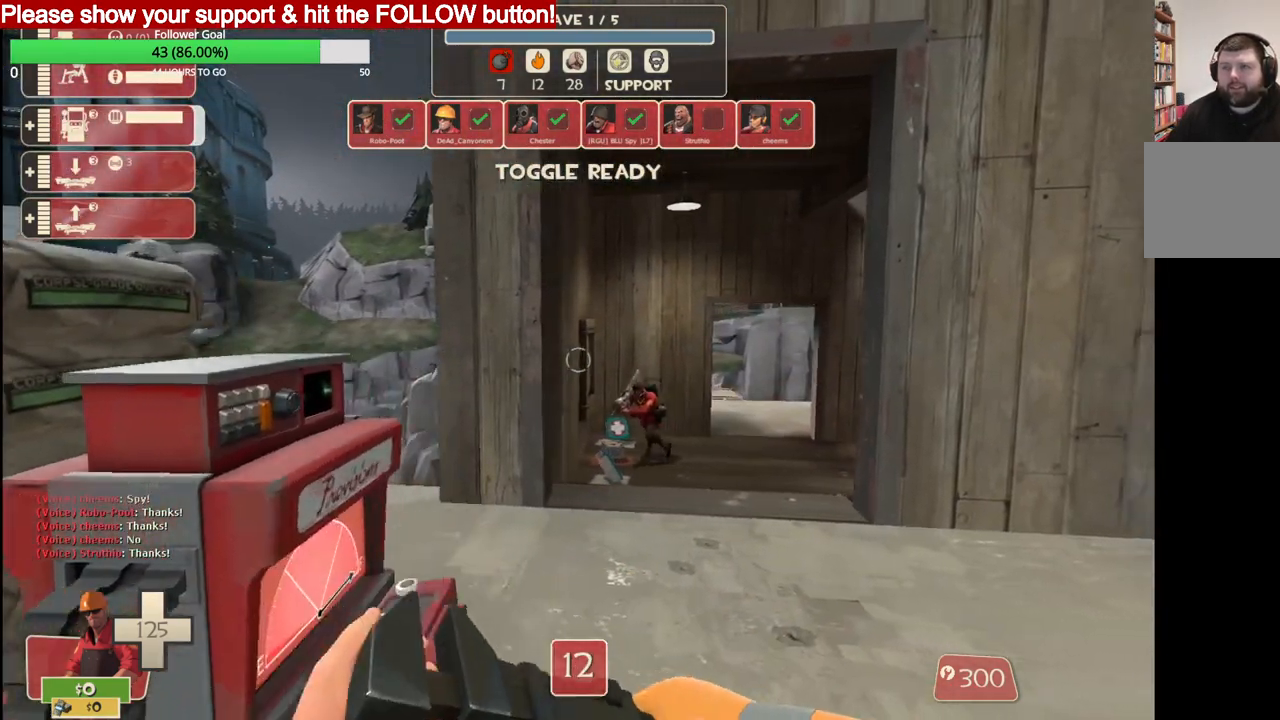
{"buttons": [], "left_stick": "up", "right_stick": "center", "events": [[83, "TRIANGLE", "down"], [217, "TRIANGLE", "up"]]}
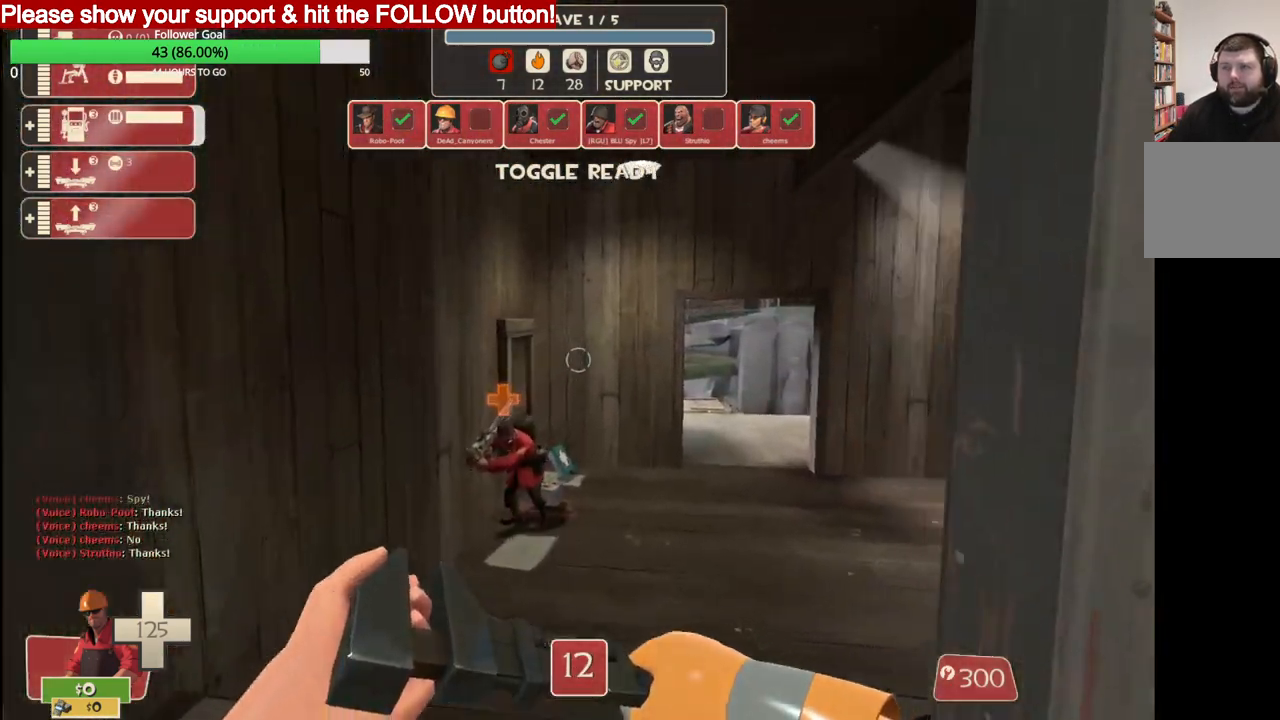
{"buttons": [], "left_stick": "up", "right_stick": "center", "events": [[150, "TRIANGLE", "down"], [283, "TRIANGLE", "up"]]}
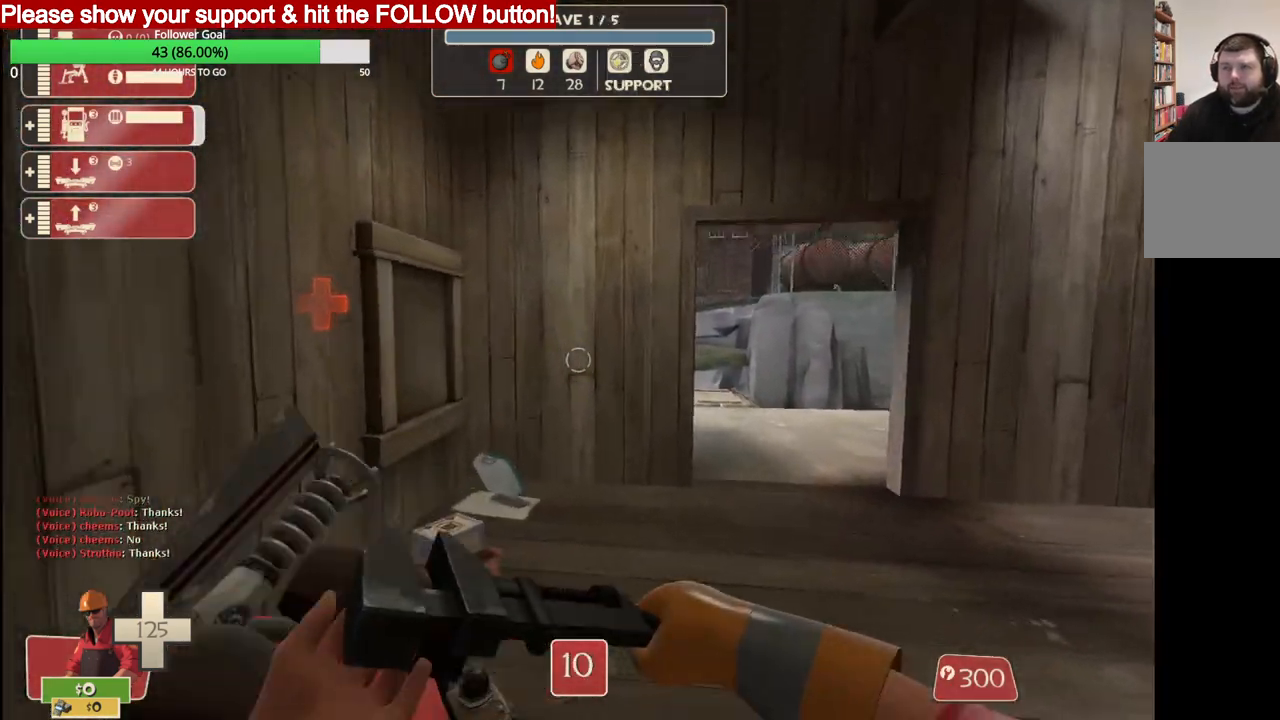
{"buttons": [], "left_stick": "up", "right_stick": "center", "events": []}
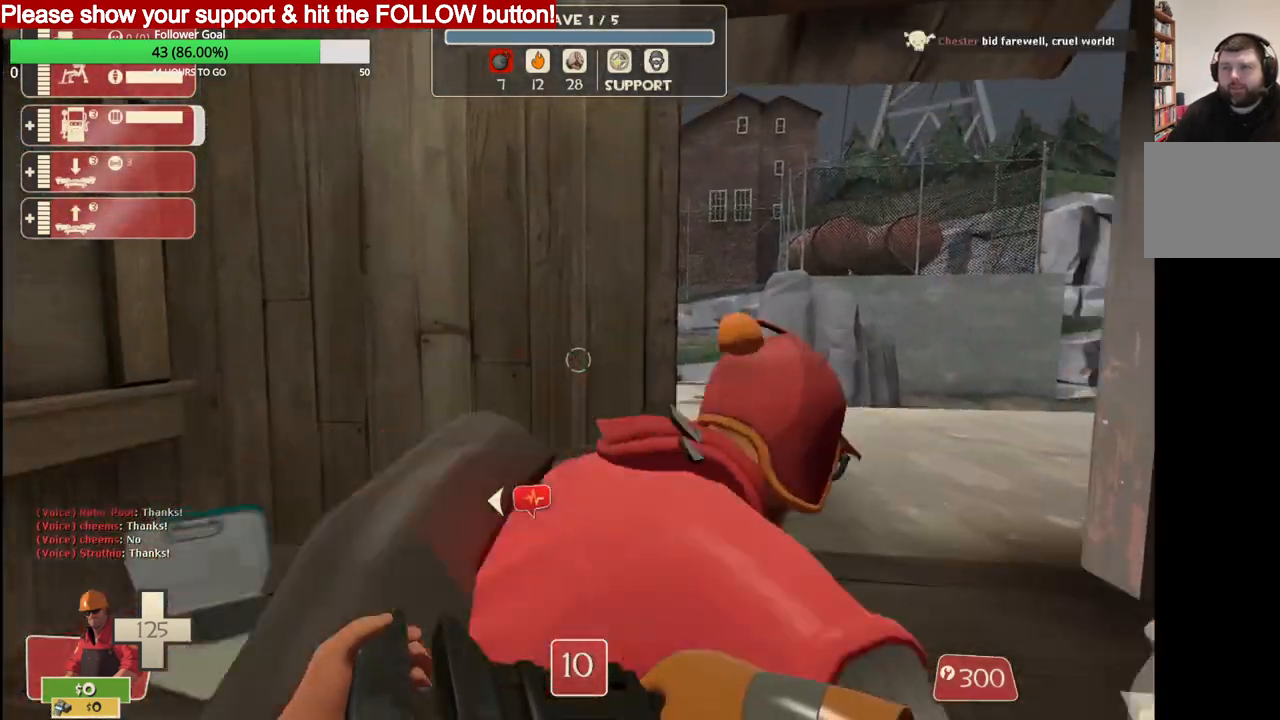
{"buttons": [], "left_stick": "up", "right_stick": "left", "events": [[133, "right_stick", "left"], [350, "right_stick", "center"], [450, "right_stick", "left"]]}
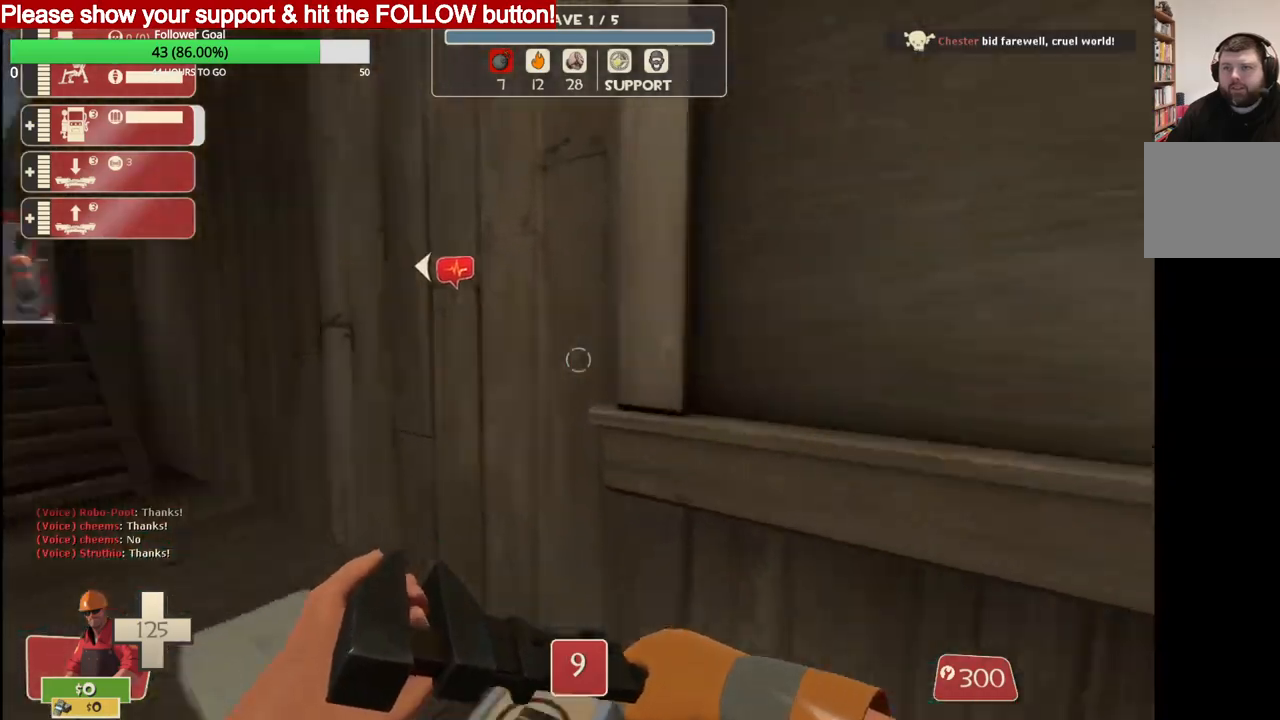
{"buttons": [], "left_stick": "up", "right_stick": "center", "events": [[117, "right_stick", "center"]]}
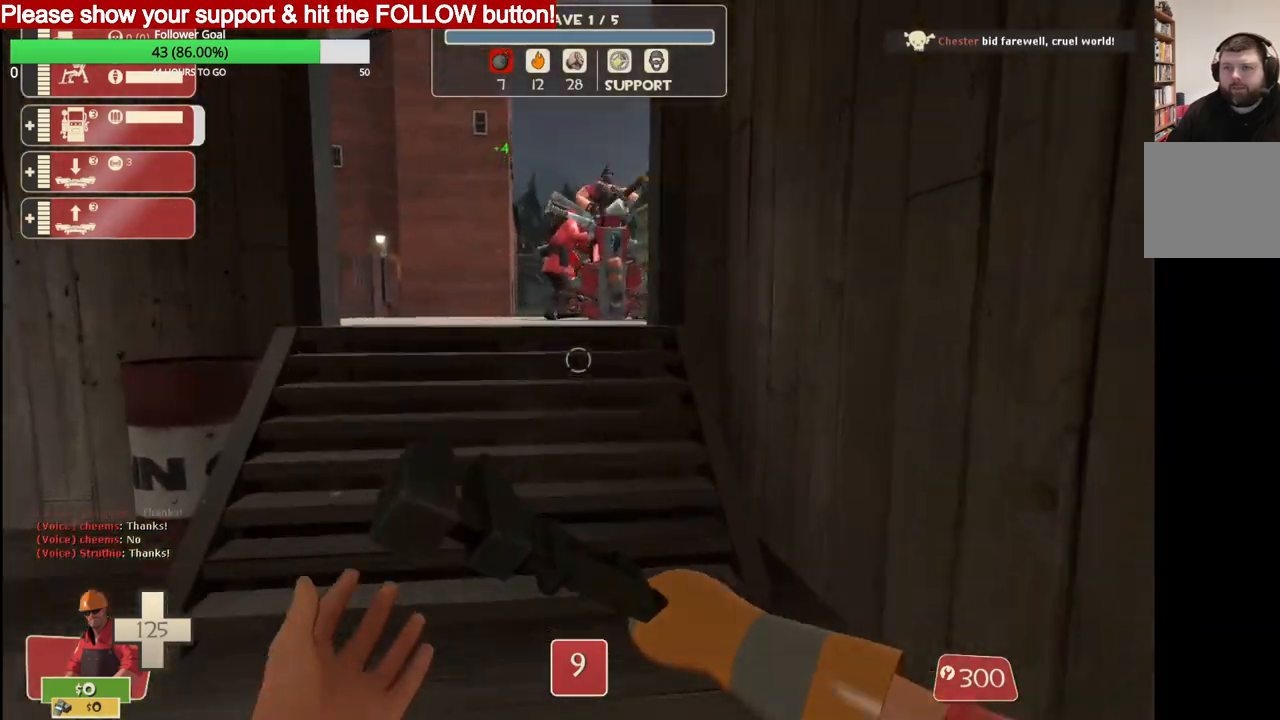
{"buttons": [], "left_stick": "up", "right_stick": "center", "events": []}
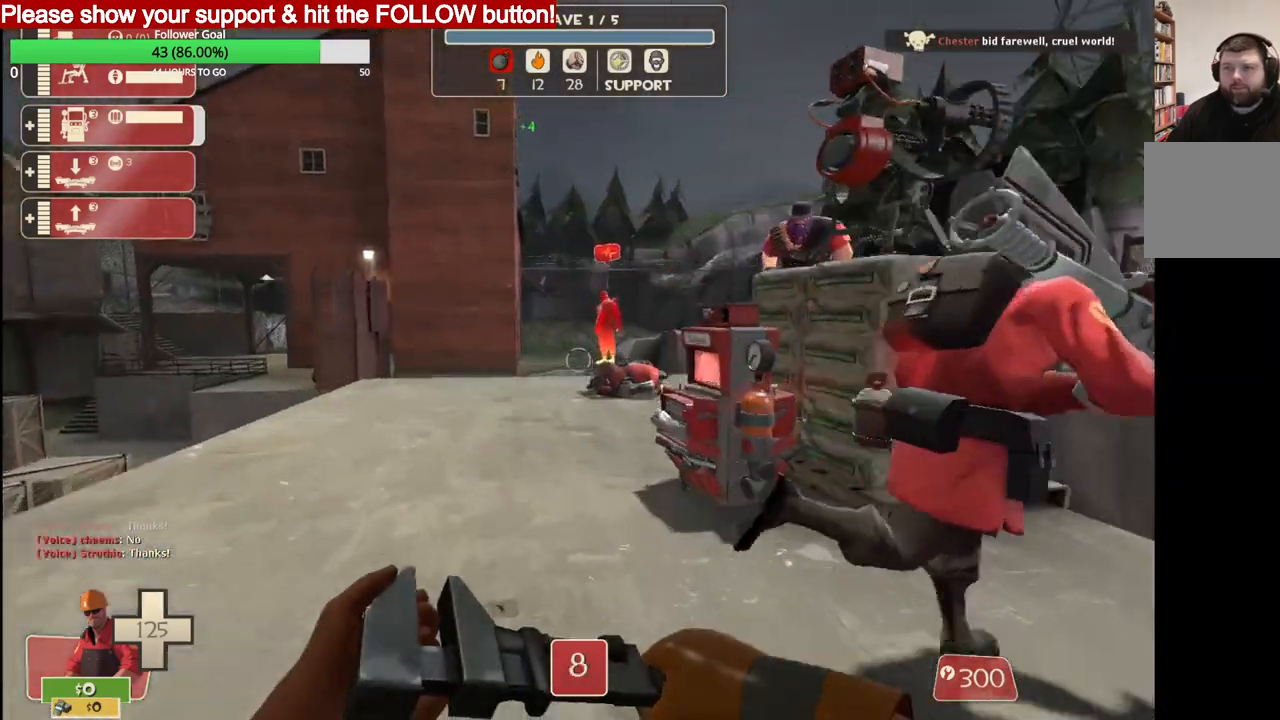
{"buttons": [], "left_stick": "up", "right_stick": "center", "events": []}
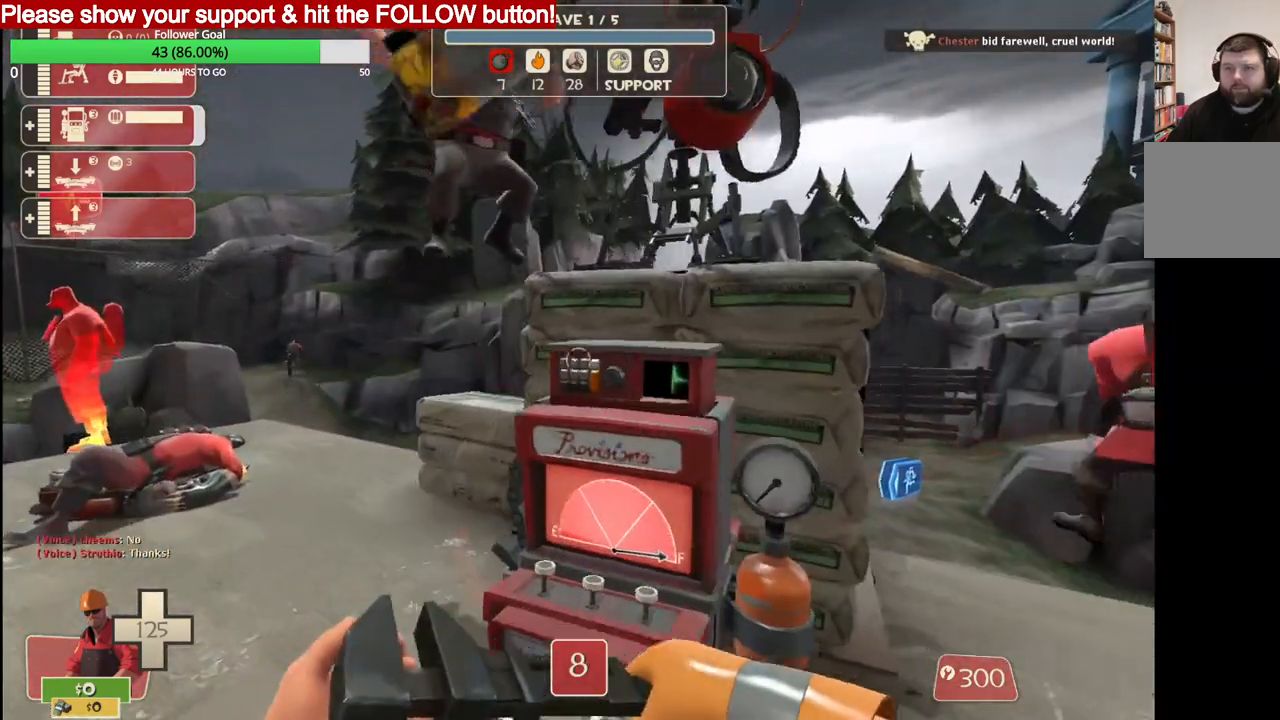
{"buttons": ["CROSS"], "left_stick": "up", "right_stick": "center", "events": [[483, "CROSS", "down"]]}